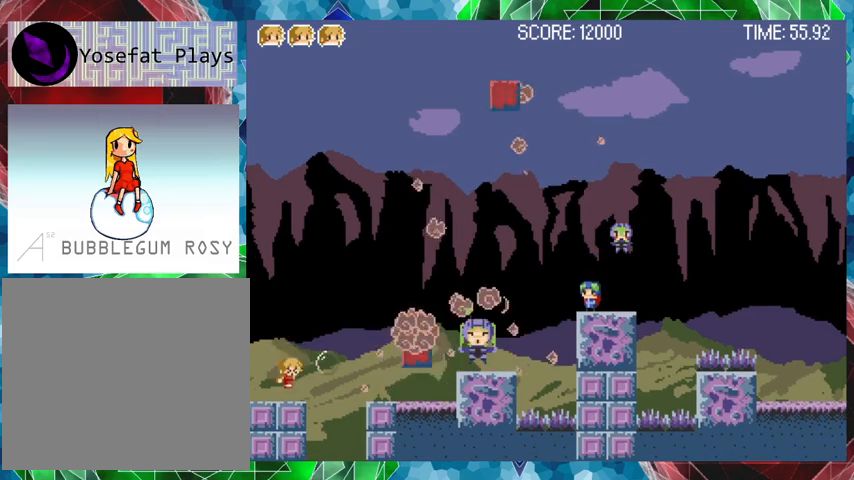
Gameplay with a controller (Nintendo layout); each line is a JSON object with the inputs held at the frame after it. "events" lists button and stick changes between this image and that frame as [ms after this image, input, new state], when the widget could be followed in between. Not read: L3 R3 left_stick.
{"buttons": ["Y"], "events": [[300, "B", "down"], [467, "B", "up"]]}
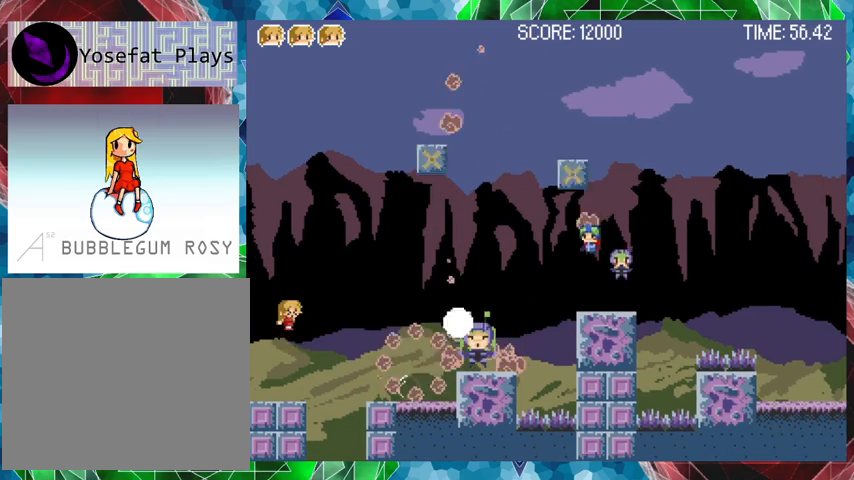
{"buttons": ["Y"], "events": []}
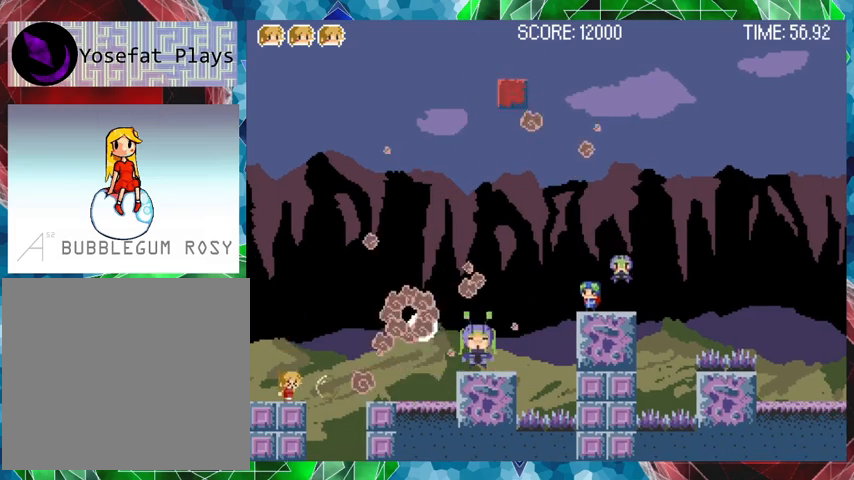
{"buttons": ["Y"], "events": [[167, "B", "down"], [333, "B", "up"], [467, "Y", "up"], [500, "Y", "down"]]}
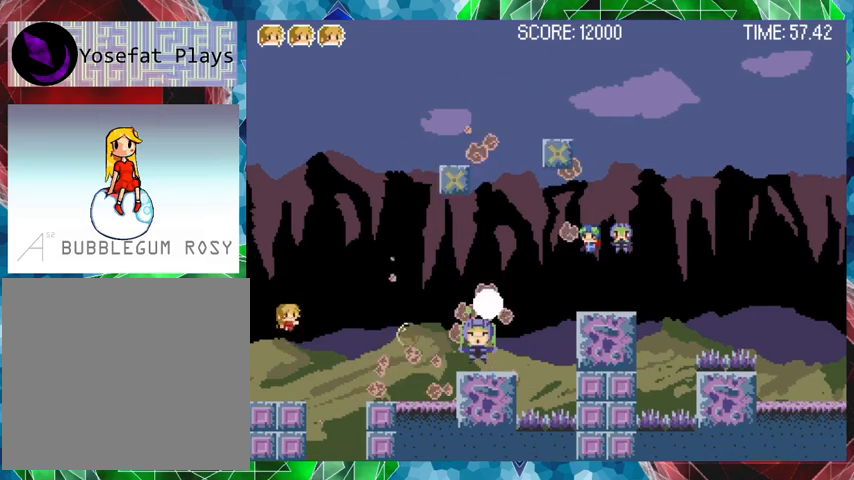
{"buttons": [], "events": [[67, "Y", "up"], [167, "Y", "down"], [233, "Y", "up"], [333, "Y", "down"], [433, "Y", "up"]]}
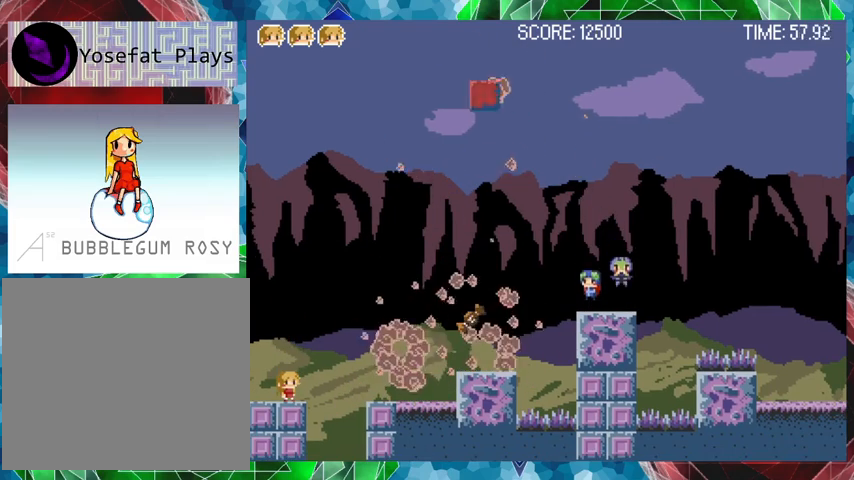
{"buttons": [], "events": []}
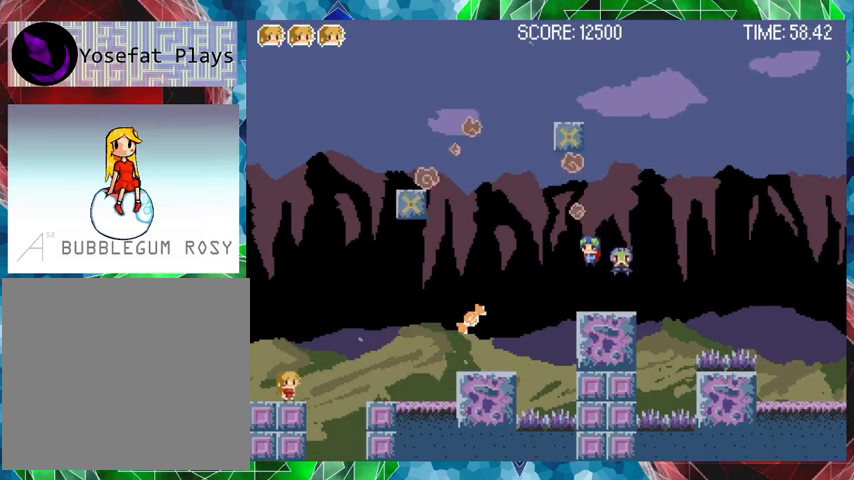
{"buttons": [], "events": []}
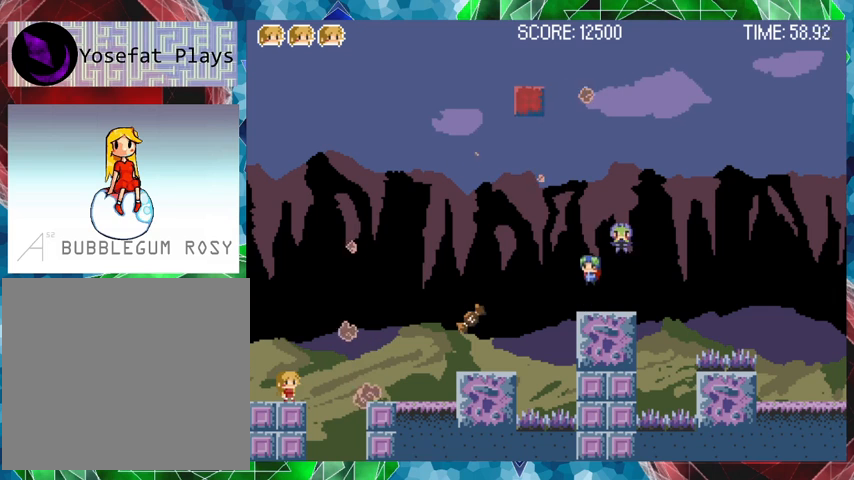
{"buttons": ["B"], "events": [[233, "B", "down"]]}
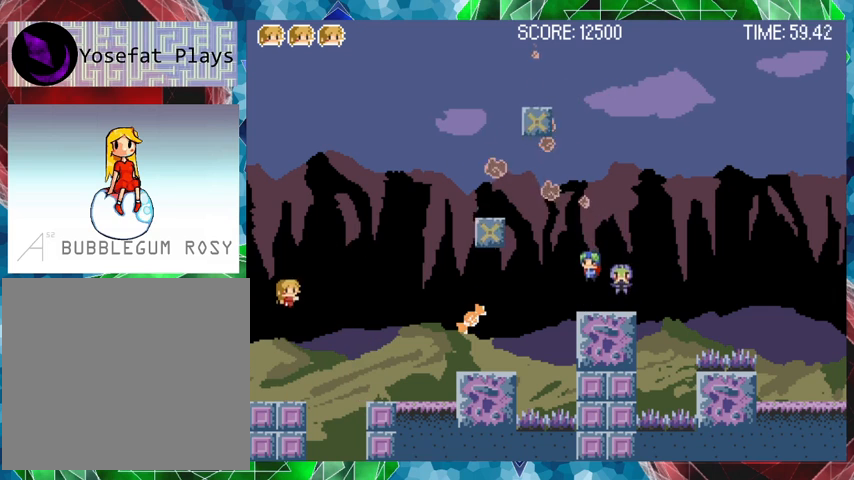
{"buttons": [], "events": [[167, "B", "up"], [267, "B", "down"], [400, "B", "up"]]}
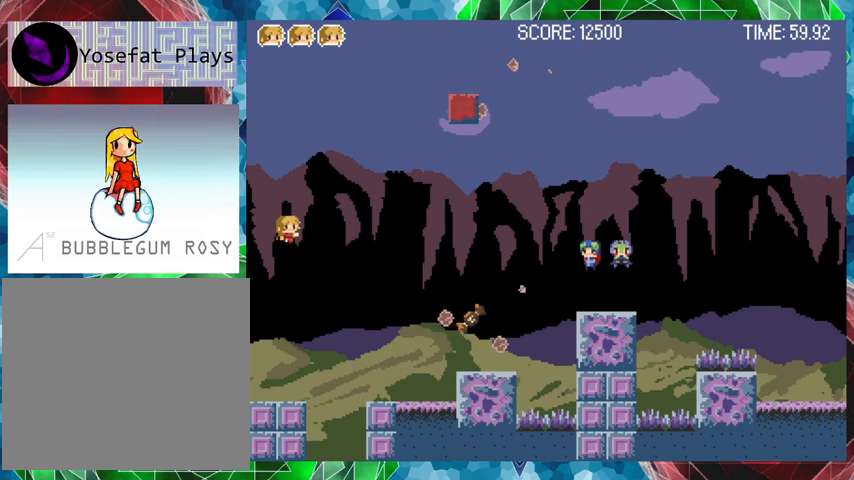
{"buttons": [], "events": [[233, "Y", "down"], [300, "Y", "up"]]}
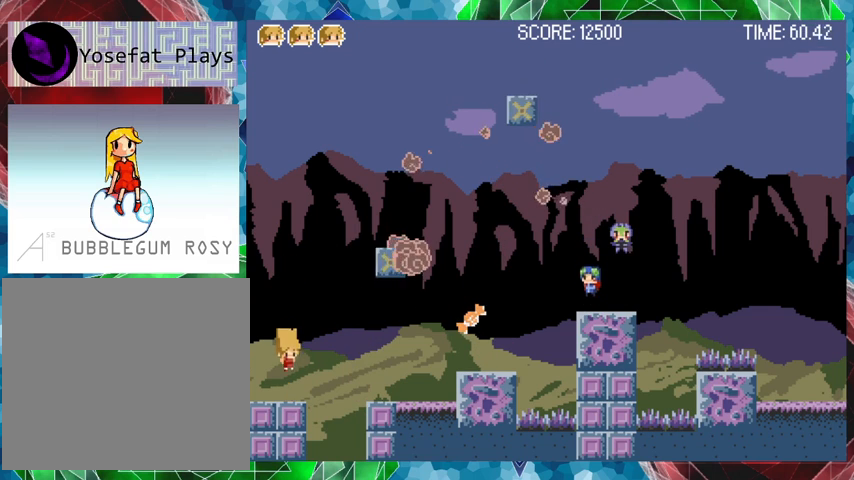
{"buttons": ["B"], "events": [[467, "B", "down"]]}
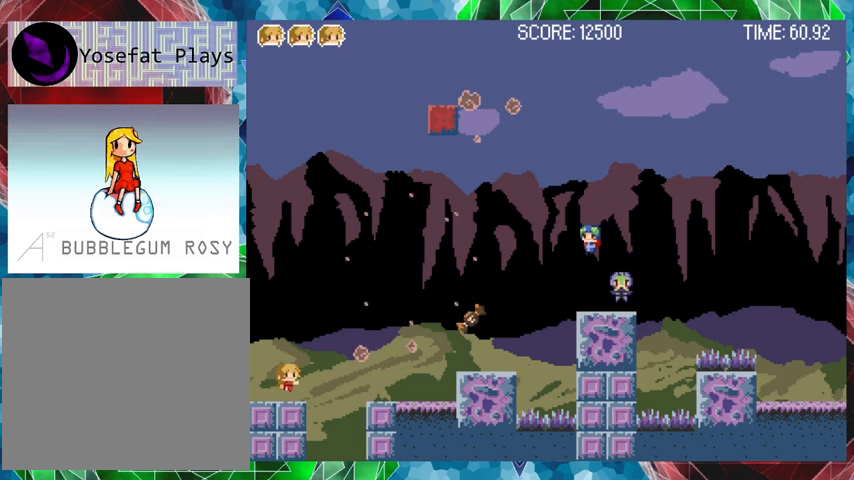
{"buttons": ["Y"], "events": [[167, "B", "up"], [233, "B", "down"], [333, "B", "up"], [467, "Y", "down"]]}
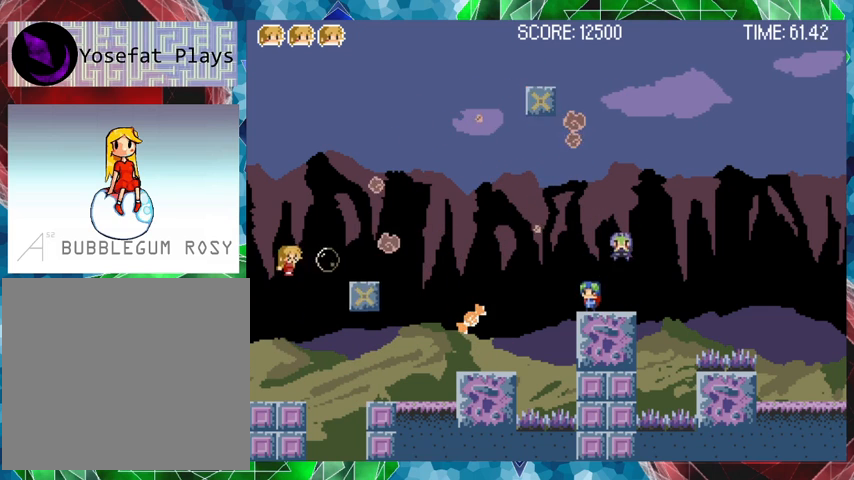
{"buttons": [], "events": [[133, "Y", "up"]]}
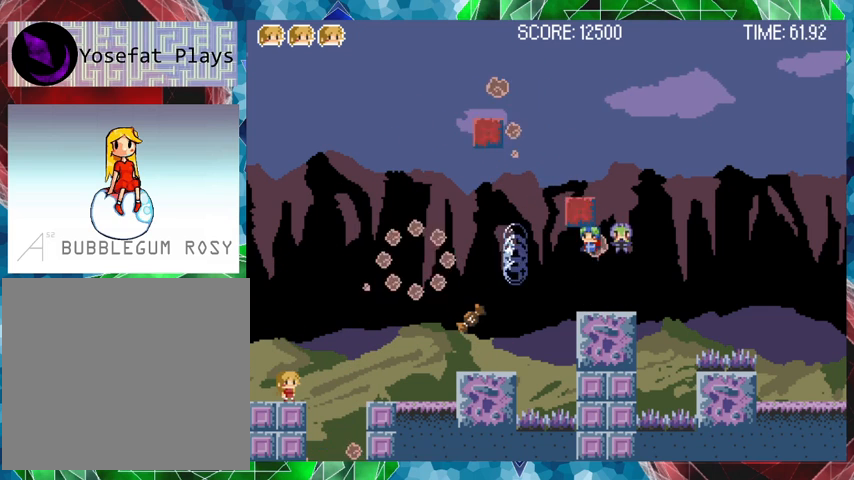
{"buttons": [], "events": []}
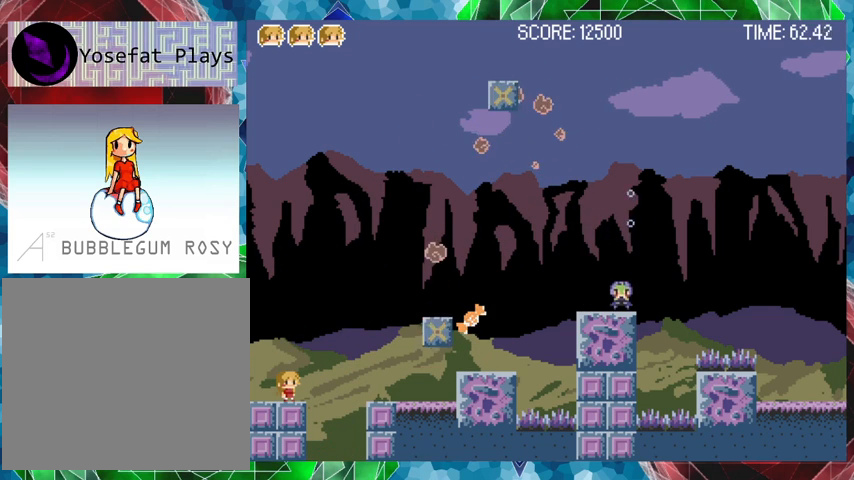
{"buttons": [], "events": [[167, "B", "down"], [267, "B", "up"], [333, "B", "down"], [467, "B", "up"]]}
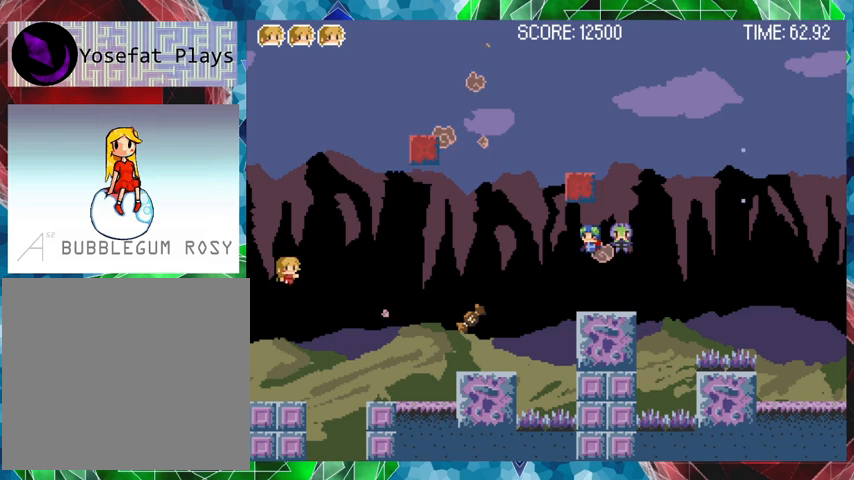
{"buttons": [], "events": [[67, "Y", "down"], [167, "Y", "up"]]}
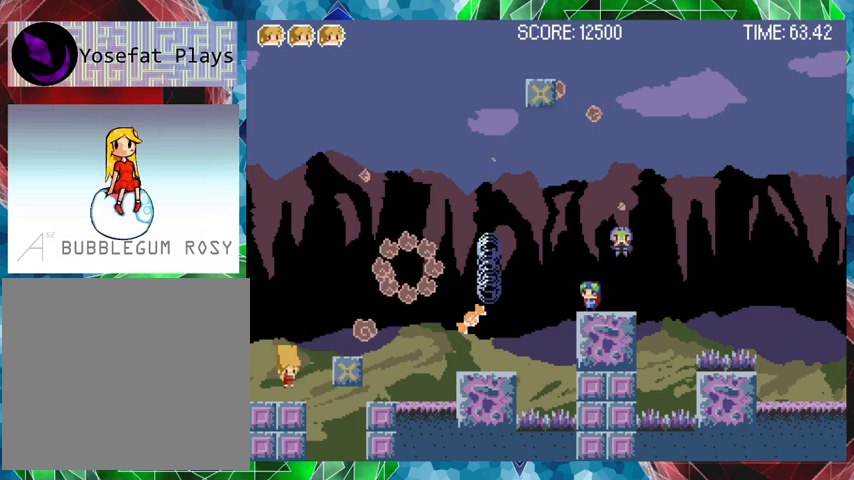
{"buttons": [], "events": []}
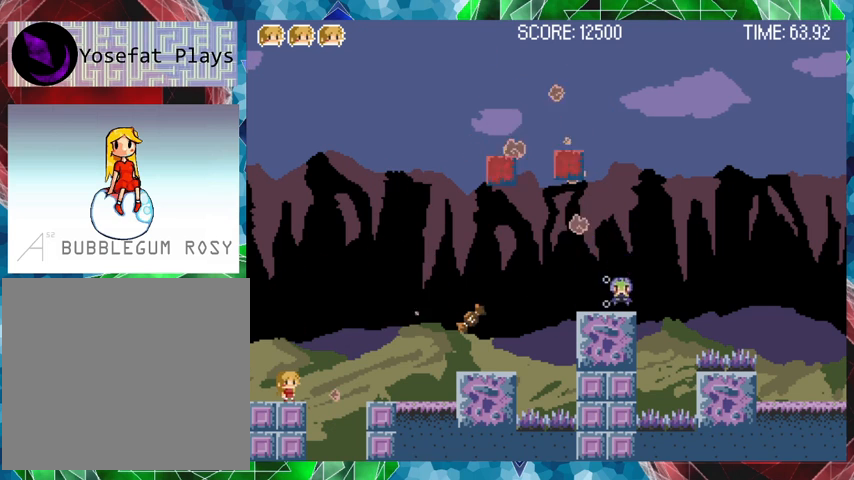
{"buttons": [], "events": [[233, "B", "down"], [367, "B", "up"]]}
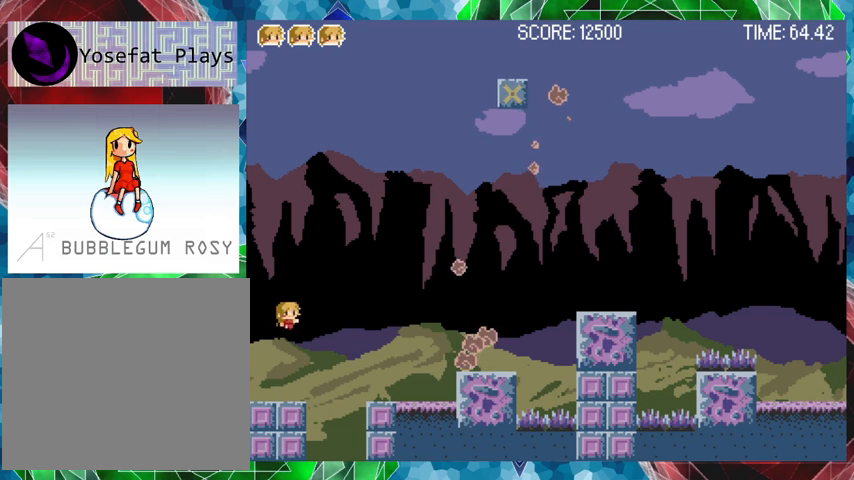
{"buttons": [], "events": [[33, "Y", "down"], [167, "Y", "up"]]}
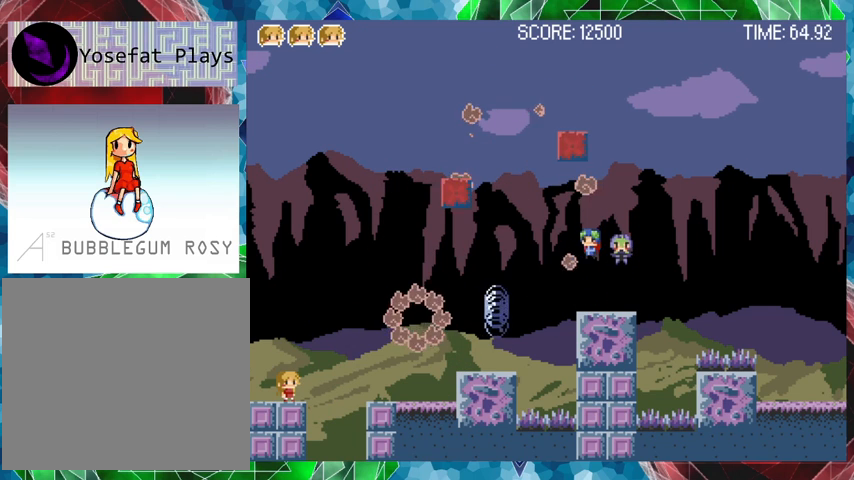
{"buttons": [], "events": []}
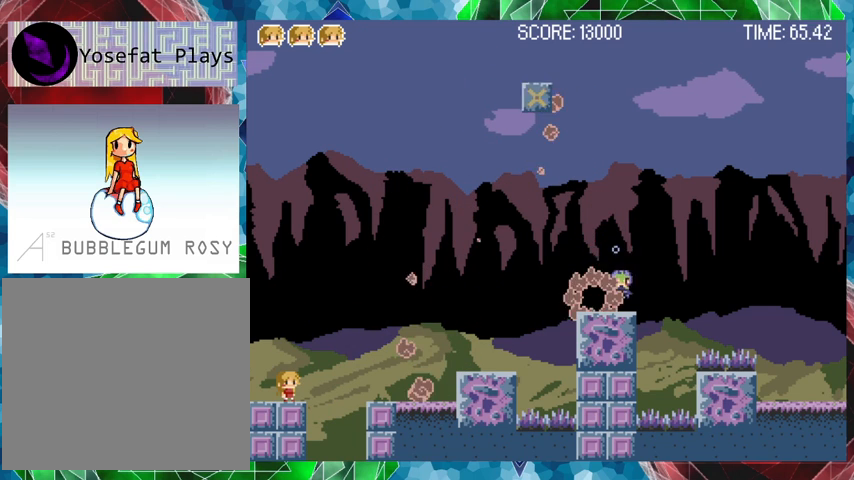
{"buttons": [], "events": []}
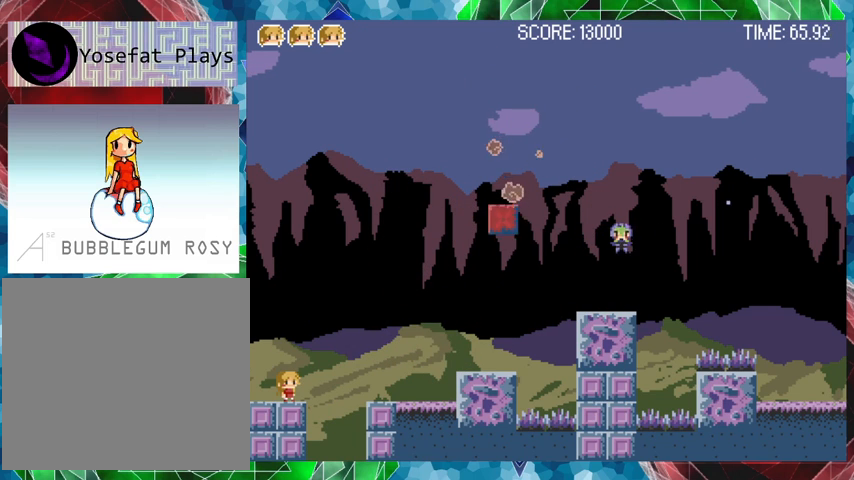
{"buttons": ["DPAD_RIGHT"], "events": [[233, "B", "down"], [267, "DPAD_RIGHT", "down"], [467, "B", "up"]]}
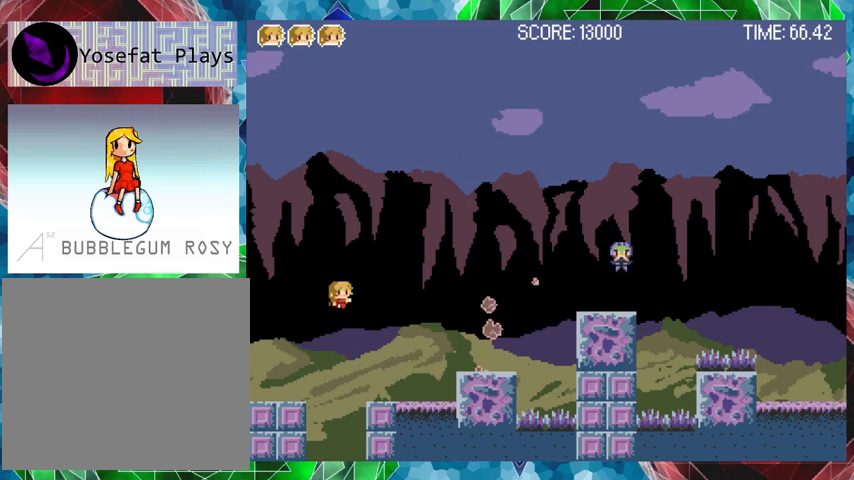
{"buttons": [], "events": [[200, "DPAD_RIGHT", "up"]]}
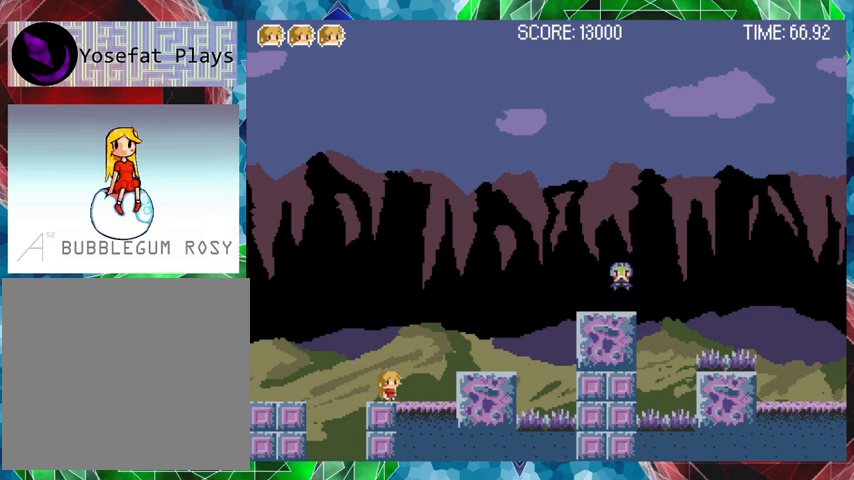
{"buttons": [], "events": [[67, "DPAD_RIGHT", "down"], [267, "DPAD_RIGHT", "up"], [367, "B", "down"], [500, "B", "up"]]}
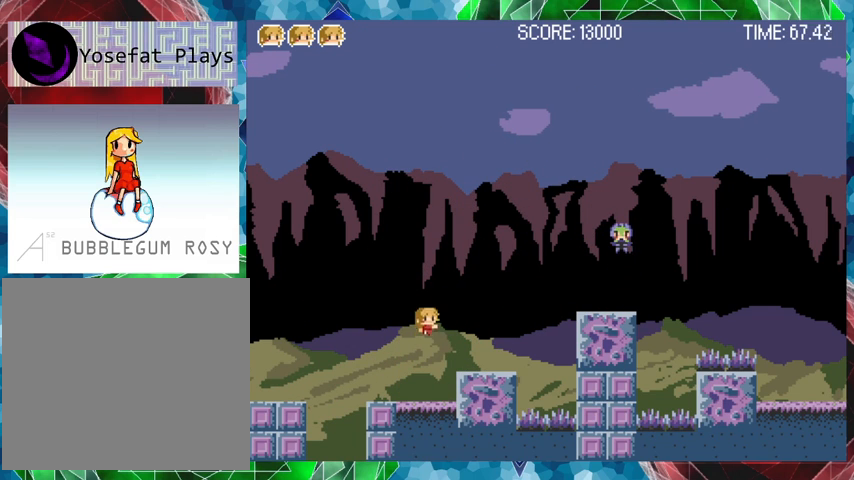
{"buttons": [], "events": [[67, "B", "down"], [167, "B", "up"], [267, "Y", "down"], [333, "Y", "up"]]}
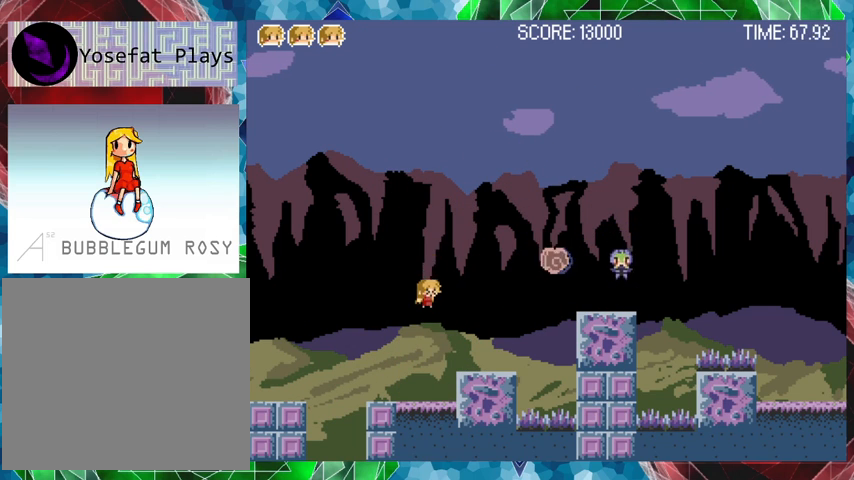
{"buttons": ["B"], "events": [[467, "B", "down"]]}
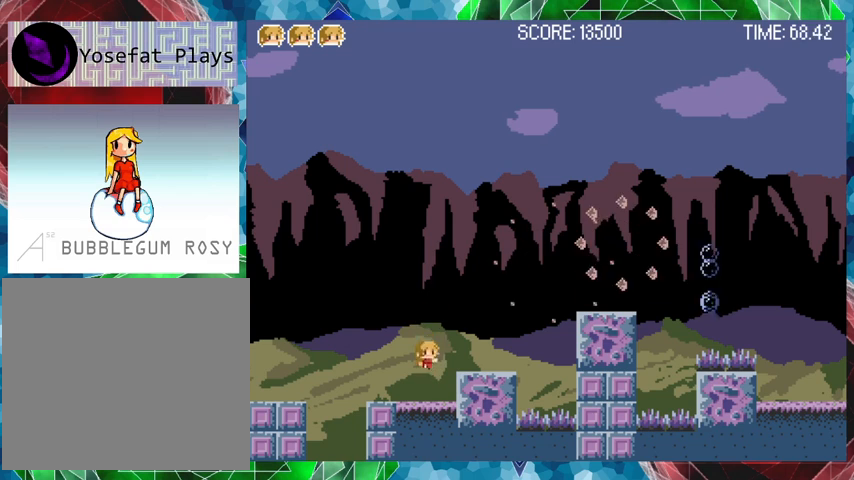
{"buttons": [], "events": [[233, "DPAD_RIGHT", "down"], [300, "B", "up"], [433, "DPAD_RIGHT", "up"]]}
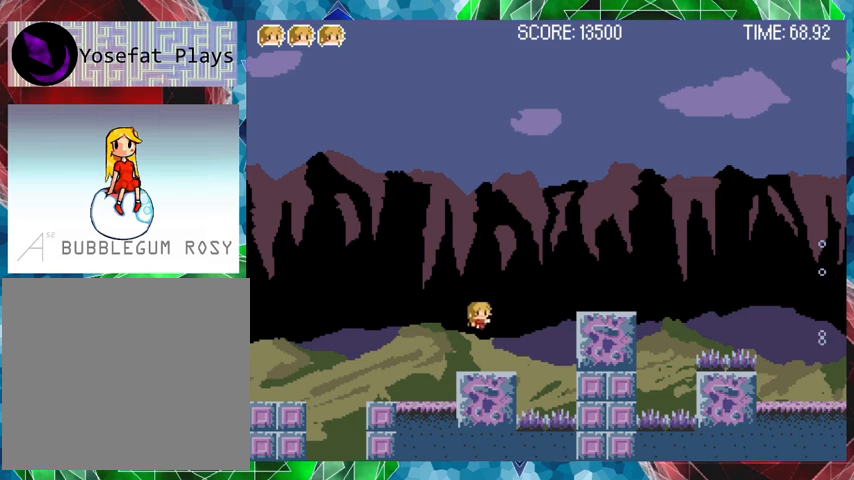
{"buttons": ["DPAD_RIGHT"], "events": [[267, "B", "down"], [267, "DPAD_RIGHT", "down"], [467, "B", "up"]]}
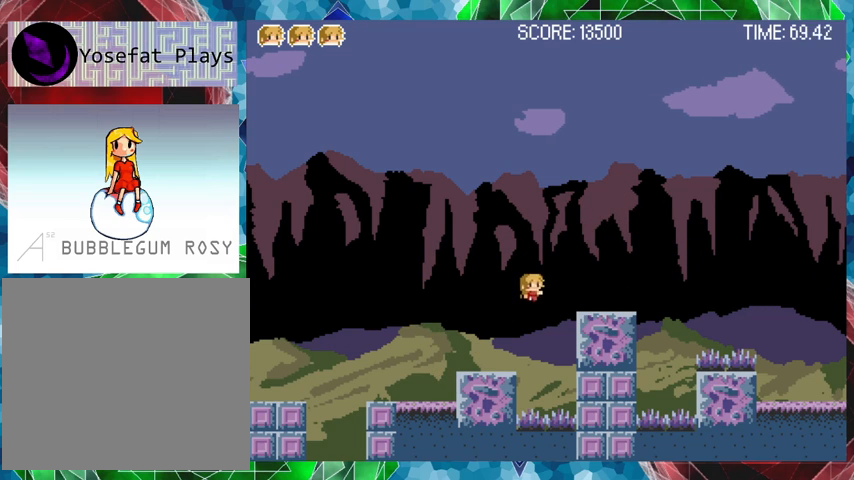
{"buttons": [], "events": [[33, "B", "down"], [167, "B", "up"], [333, "DPAD_RIGHT", "up"]]}
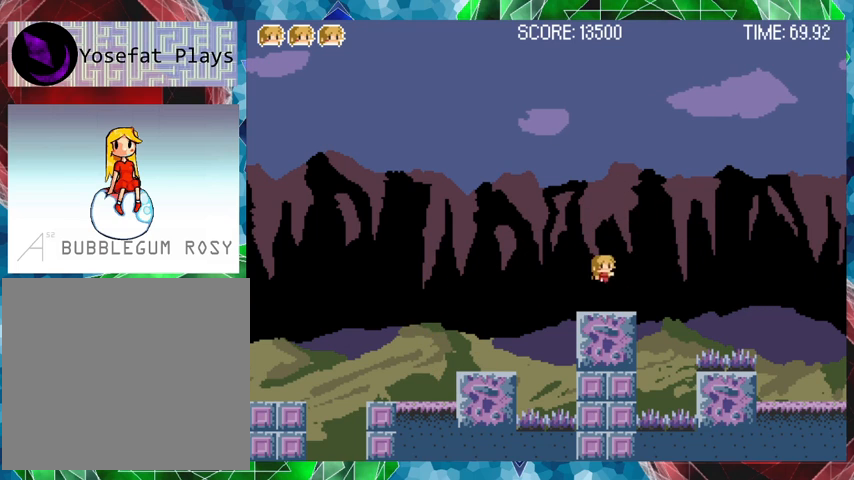
{"buttons": ["B", "DPAD_RIGHT"], "events": [[200, "DPAD_RIGHT", "down"], [233, "B", "down"]]}